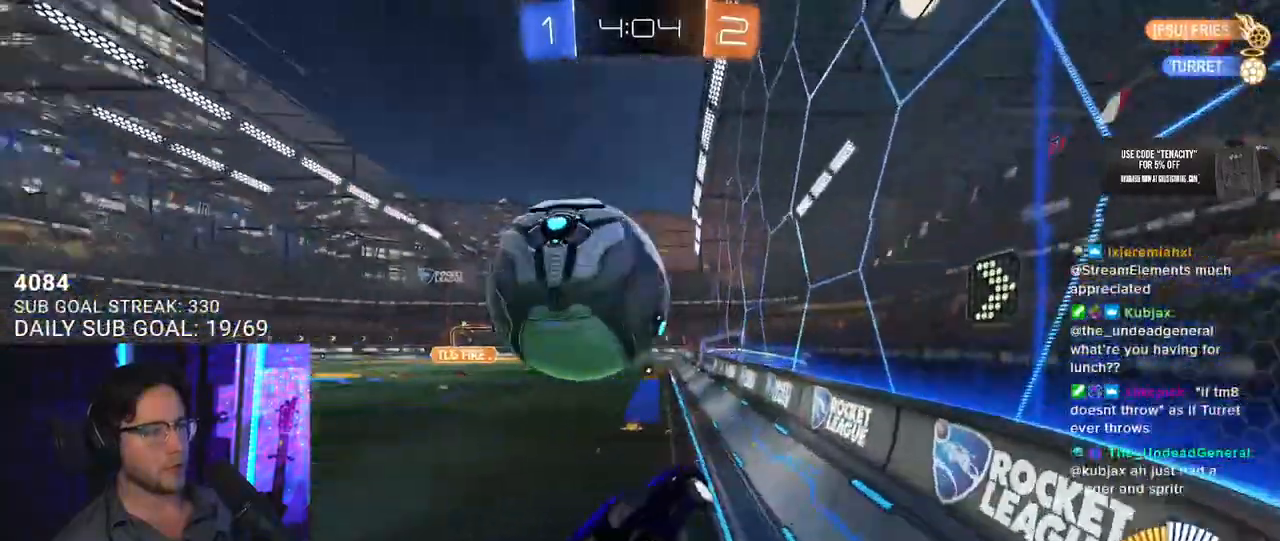
Gameplay with a controller (PlayStation layout); each line is a JSON object with the inputs held at the frame after it (dt_ms = milliseconds from this image to that frame). "button_events" lists button changes between this image and that frame as [ms after this image, input, new state], when the widget could be followed in between (sticks are given only as held states). Not read: CROSS L1 R1.
{"dt_ms": 500, "buttons": ["R2"], "left_stick": "center", "right_stick": "center", "button_events": [[50, "L2", "up"], [83, "SQUARE", "up"]]}
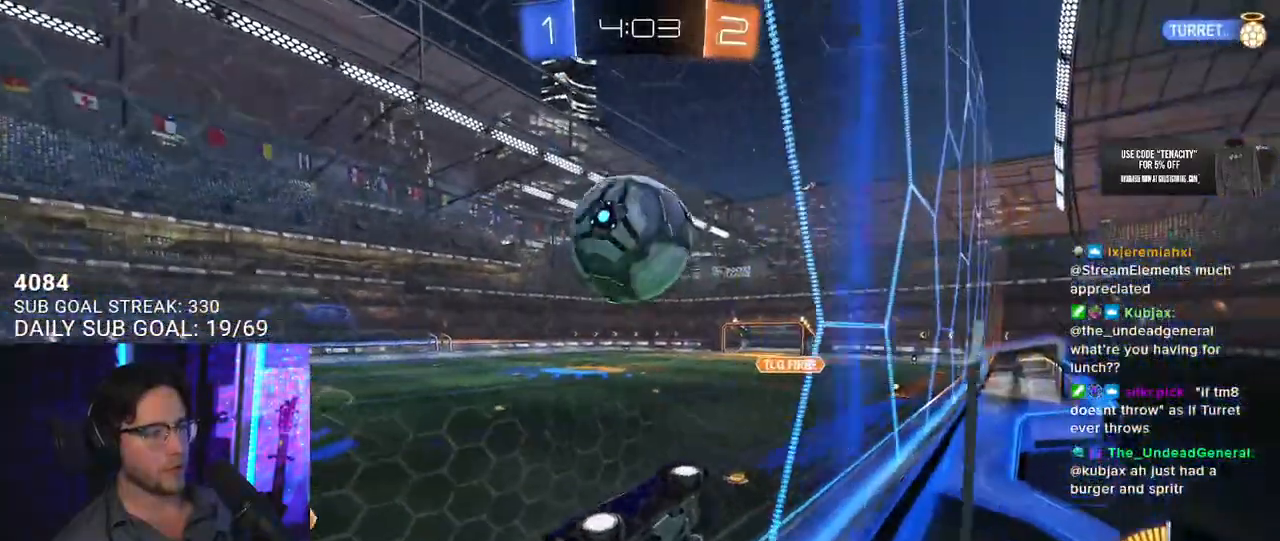
{"dt_ms": 500, "buttons": ["L2", "L3"], "left_stick": "down-left", "right_stick": "center", "button_events": [[317, "L2", "down"], [317, "R2", "up"], [433, "L3", "down"]]}
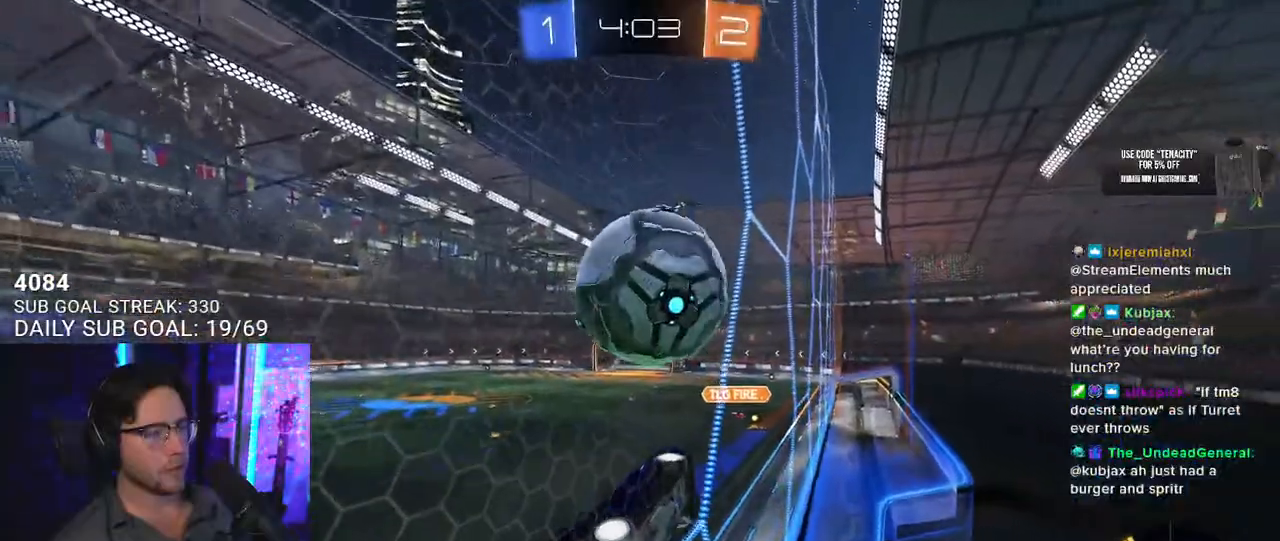
{"dt_ms": 500, "buttons": ["R2"], "left_stick": "right", "right_stick": "center", "button_events": [[33, "R2", "down"], [50, "L3", "up"], [100, "L2", "up"], [100, "L3", "down"], [350, "L3", "up"]]}
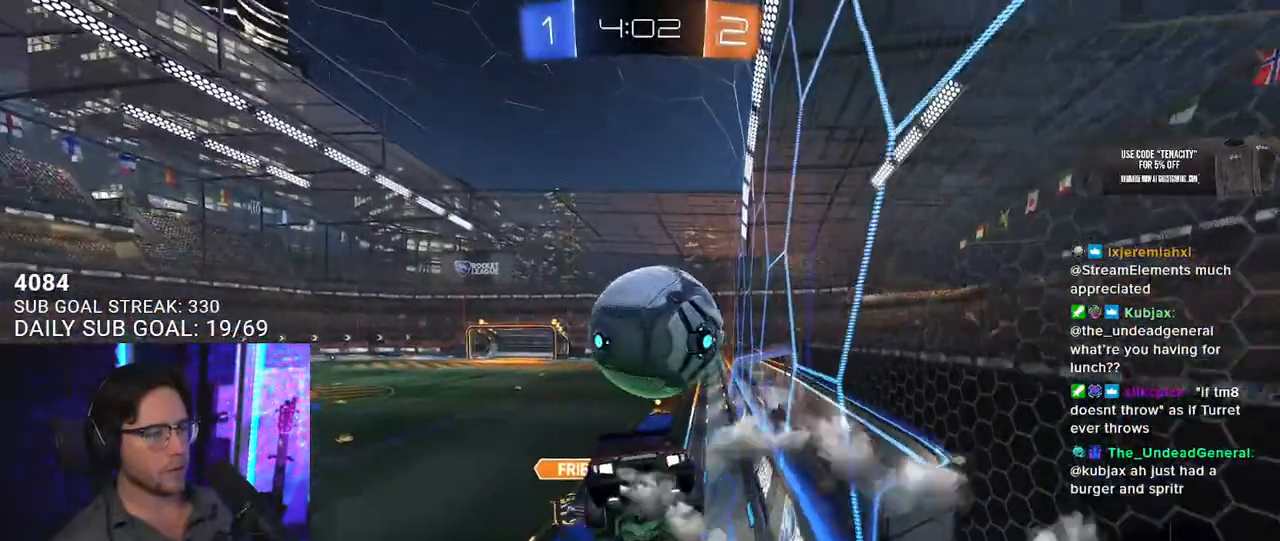
{"dt_ms": 500, "buttons": ["R2"], "left_stick": "down", "right_stick": "center", "button_events": []}
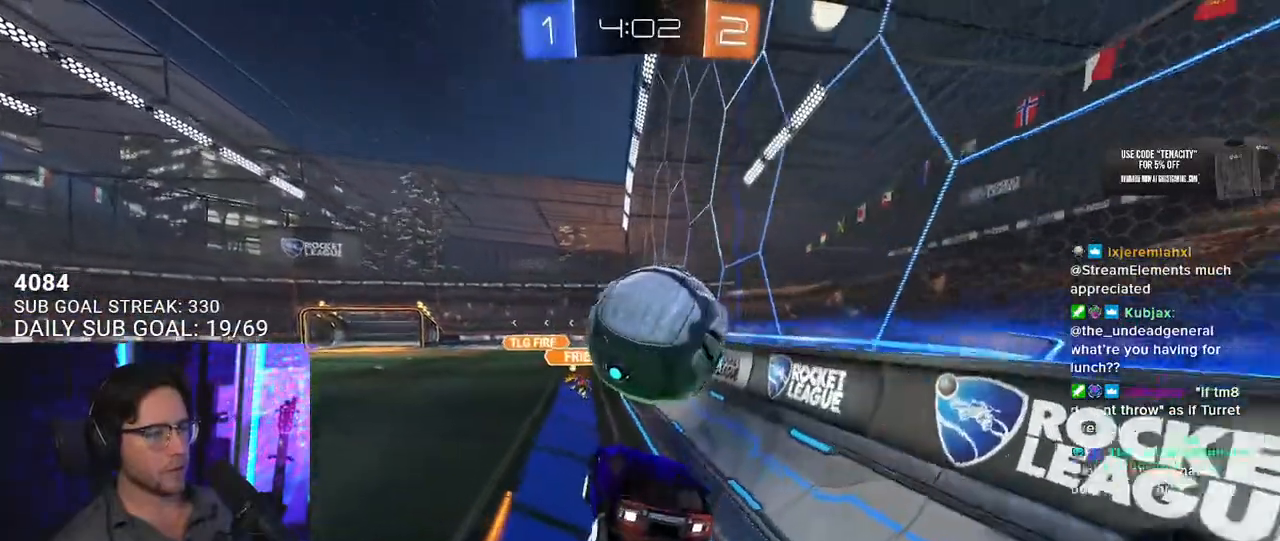
{"dt_ms": 500, "buttons": ["TRIANGLE", "R2"], "left_stick": "center", "right_stick": "center", "button_events": [[50, "R2", "up"], [167, "L2", "down"], [350, "L2", "up"], [417, "R2", "down"], [467, "TRIANGLE", "down"]]}
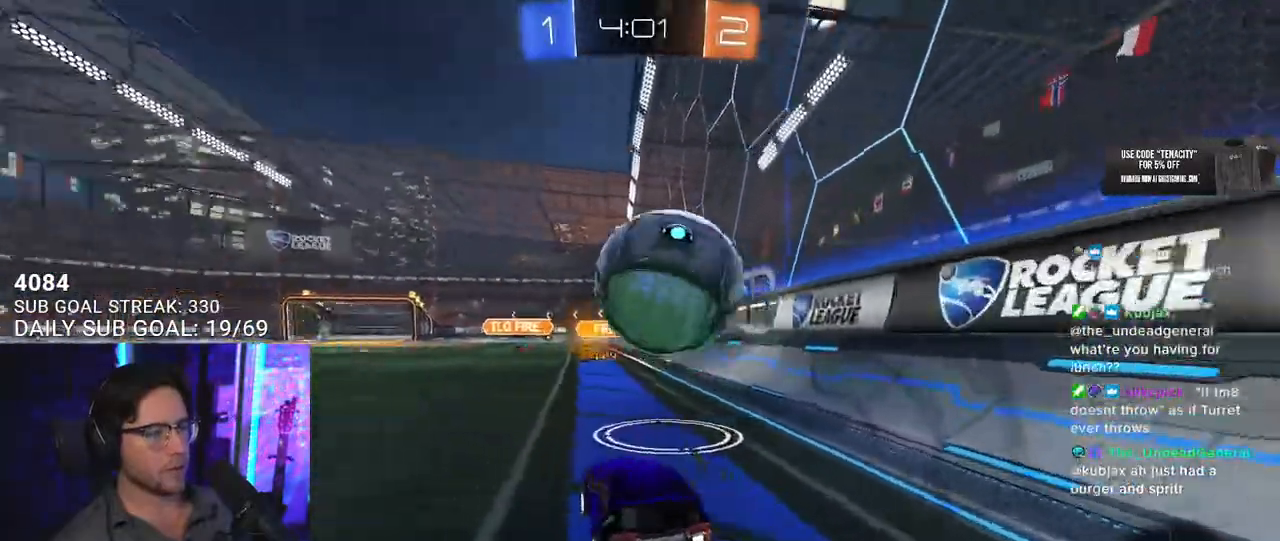
{"dt_ms": 500, "buttons": ["R2"], "left_stick": "center", "right_stick": "center", "button_events": [[50, "TRIANGLE", "up"], [167, "R2", "up"], [417, "R2", "down"]]}
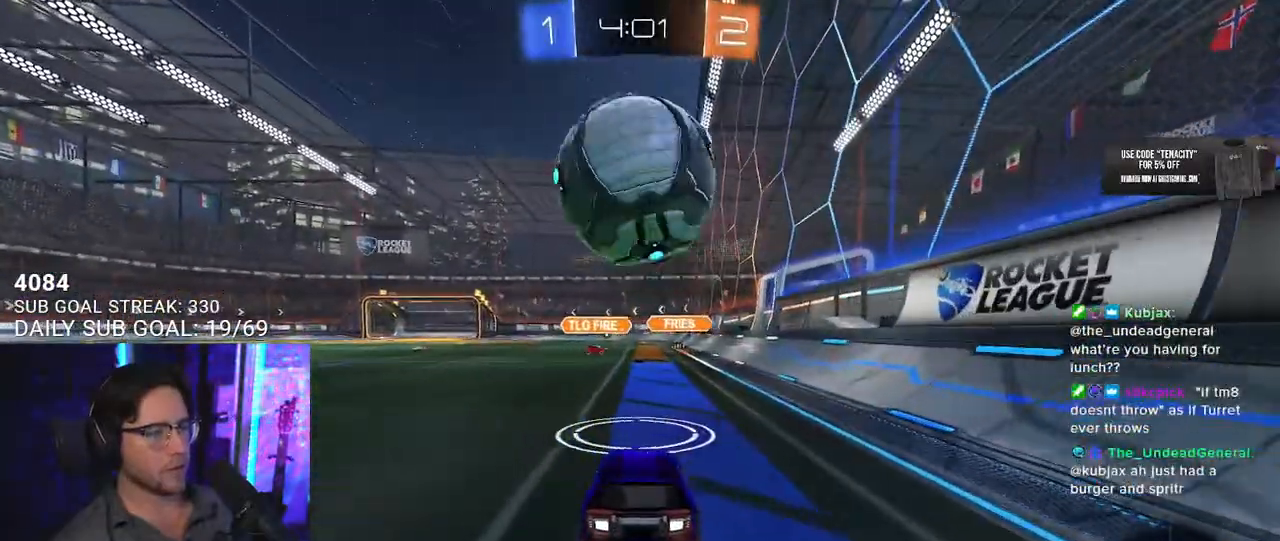
{"dt_ms": 500, "buttons": [], "left_stick": "left", "right_stick": "center", "button_events": [[83, "R2", "up"], [250, "R2", "down"], [383, "R2", "up"]]}
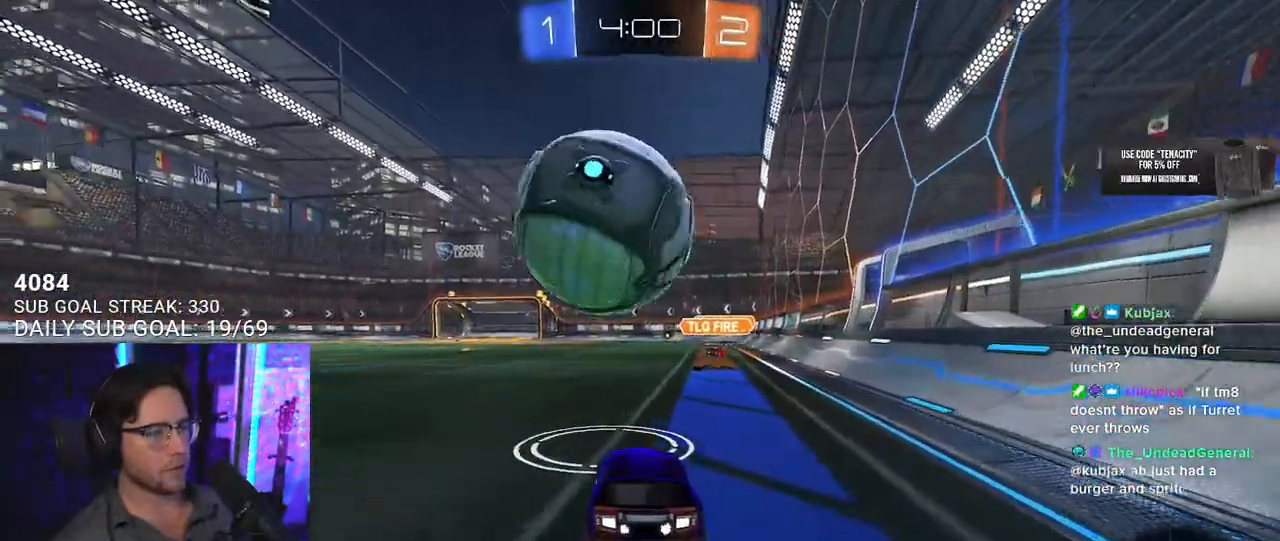
{"dt_ms": 500, "buttons": ["R2"], "left_stick": "center", "right_stick": "center", "button_events": [[17, "R2", "down"]]}
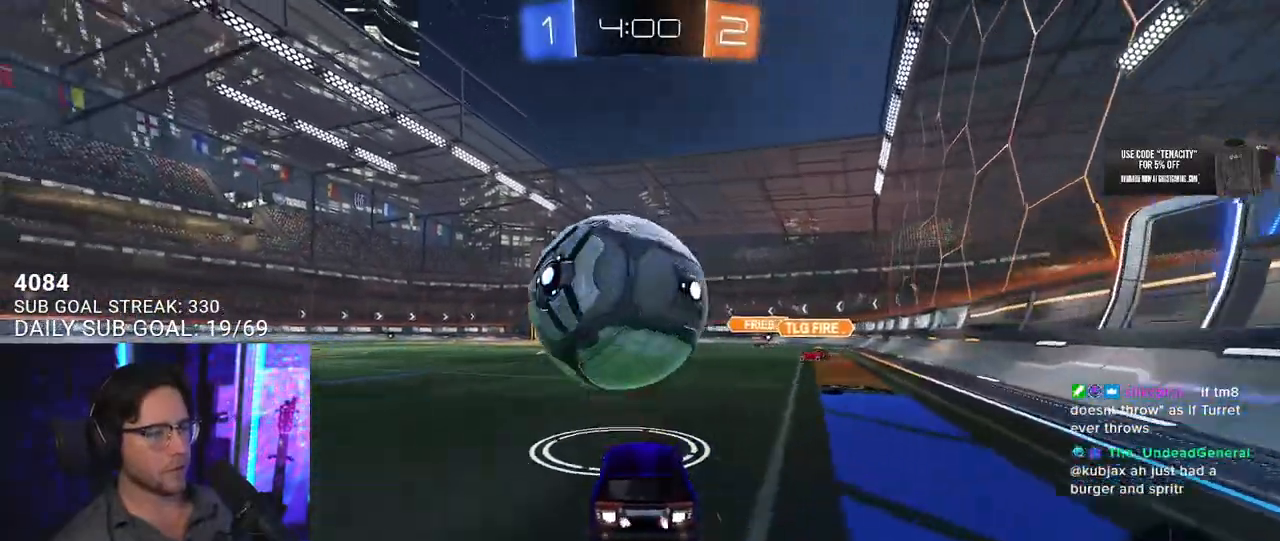
{"dt_ms": 500, "buttons": ["R2"], "left_stick": "down", "right_stick": "center", "button_events": [[317, "R2", "up"], [350, "L2", "down"], [467, "L2", "up"], [467, "R2", "down"]]}
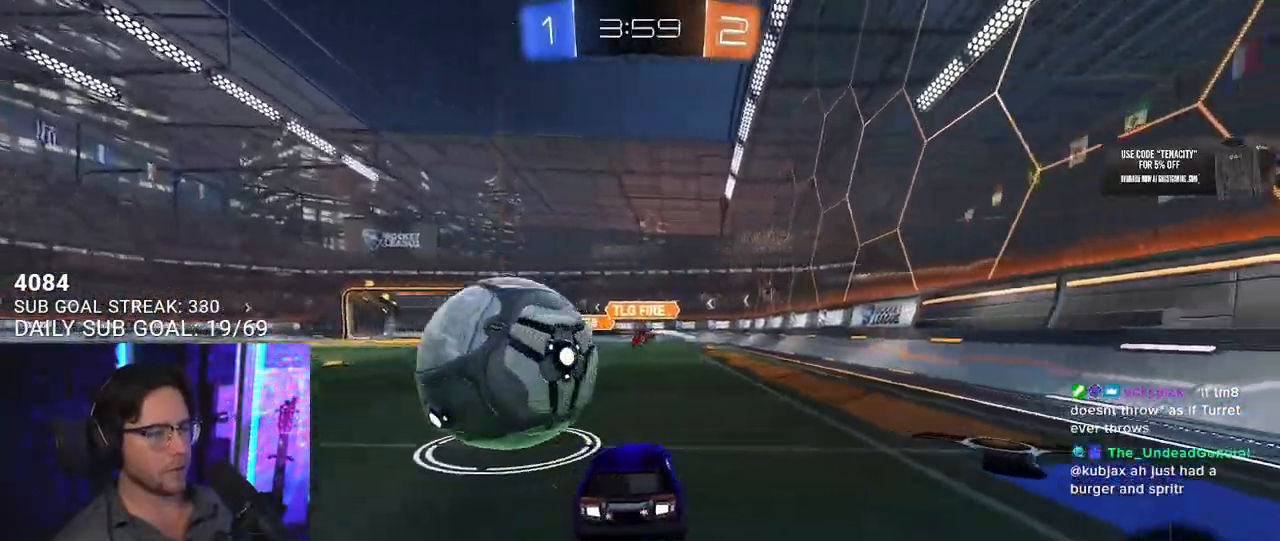
{"dt_ms": 500, "buttons": [], "left_stick": "center", "right_stick": "center", "button_events": [[383, "TRIANGLE", "down"], [417, "R2", "up"], [500, "TRIANGLE", "up"]]}
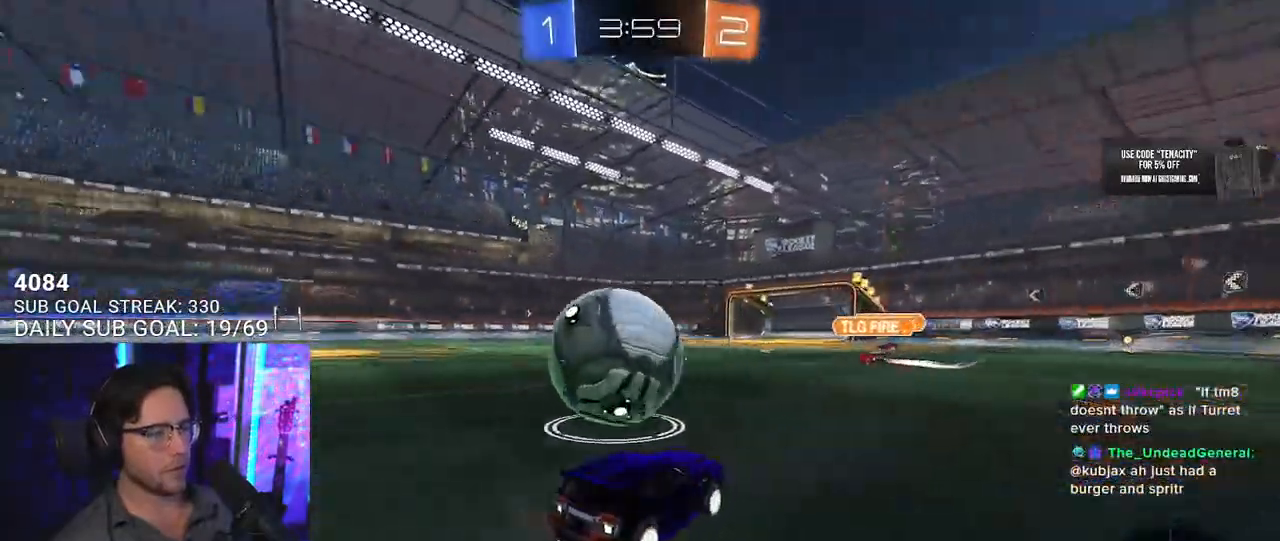
{"dt_ms": 500, "buttons": ["R2"], "left_stick": "left", "right_stick": "center", "button_events": [[83, "R2", "down"]]}
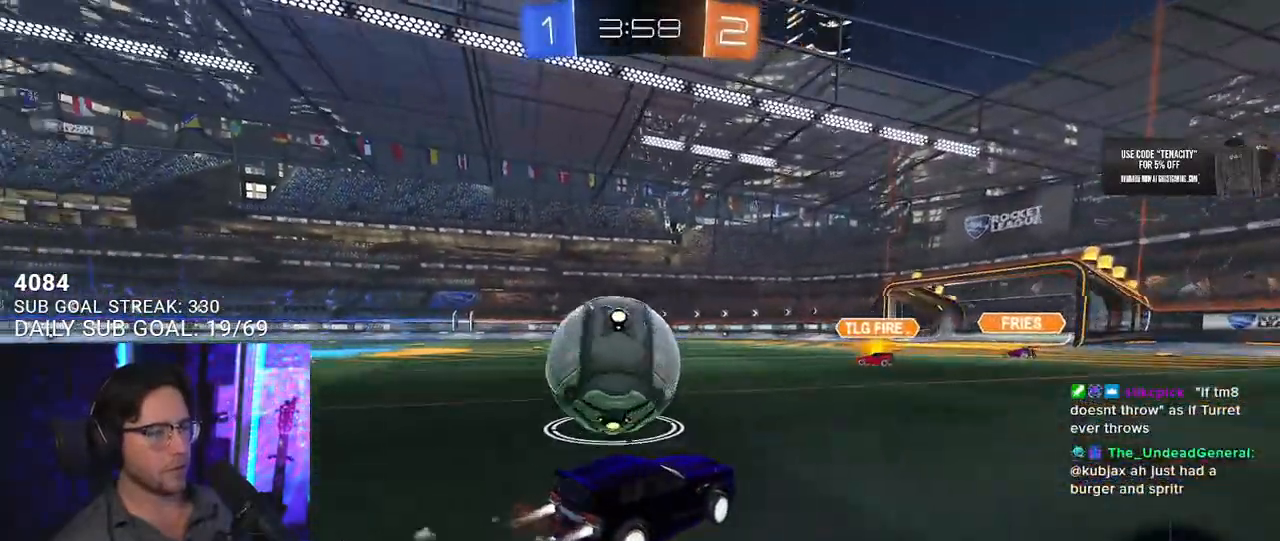
{"dt_ms": 500, "buttons": ["R2"], "left_stick": "center", "right_stick": "center", "button_events": [[100, "R2", "up"], [117, "L2", "down"], [317, "R2", "down"], [350, "L2", "up"]]}
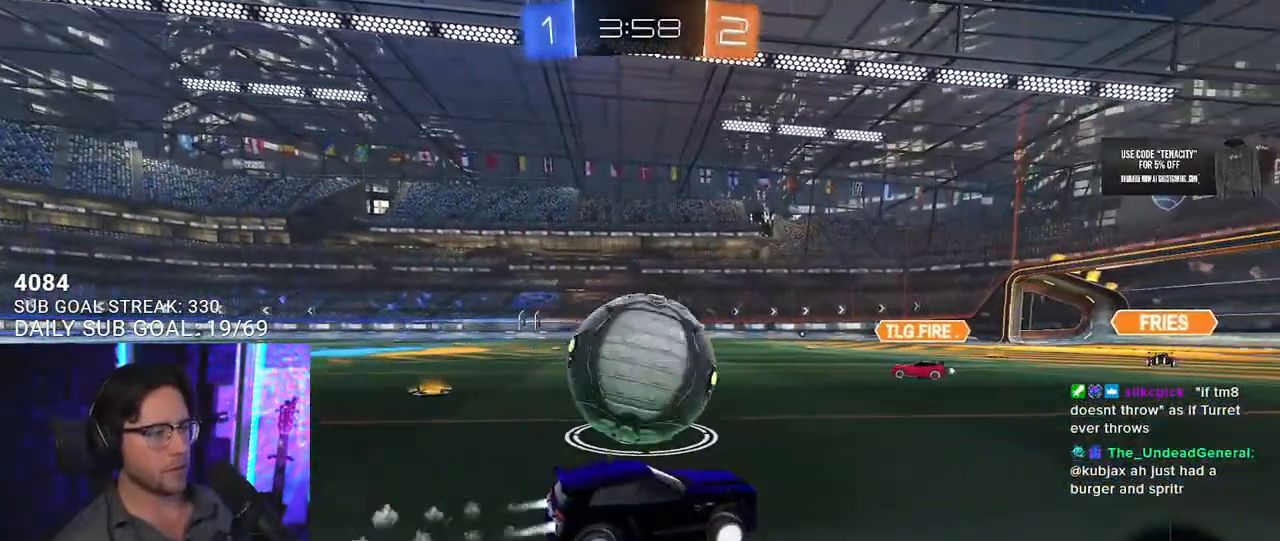
{"dt_ms": 500, "buttons": ["R2", "L3"], "left_stick": "left", "right_stick": "center", "button_events": [[150, "L3", "down"]]}
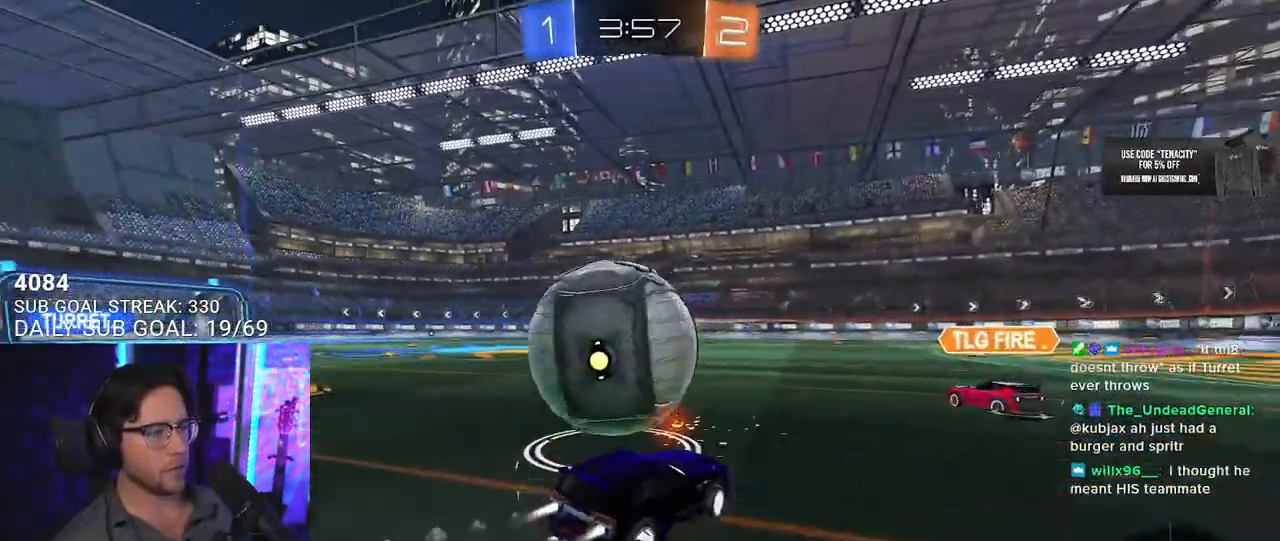
{"dt_ms": 500, "buttons": ["R2"], "left_stick": "right", "right_stick": "center", "button_events": [[217, "L3", "up"], [317, "TRIANGLE", "down"], [433, "TRIANGLE", "up"]]}
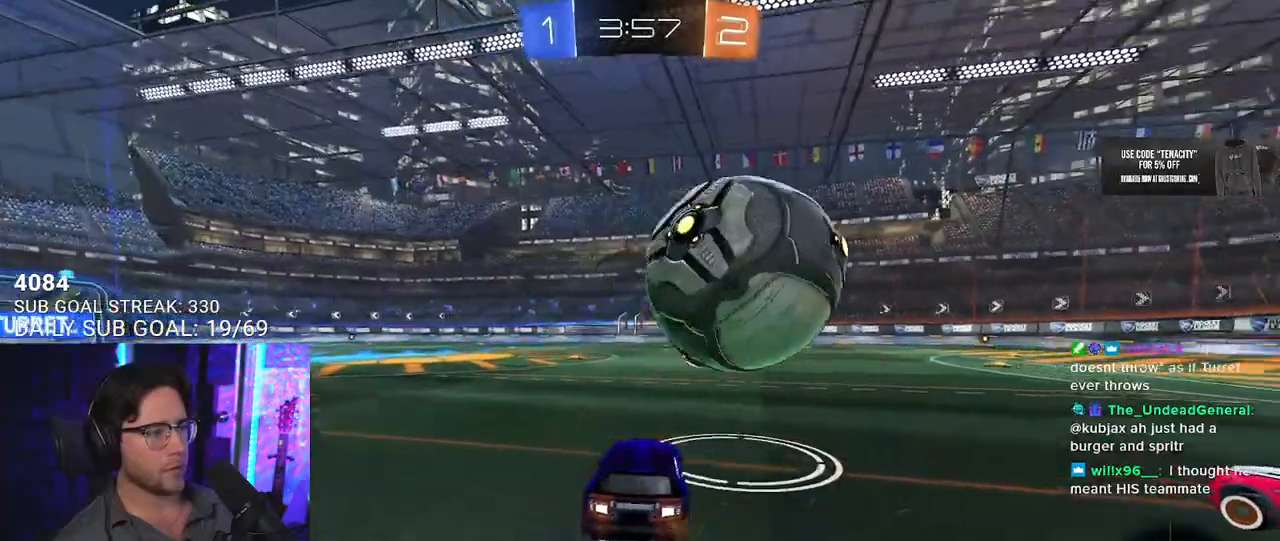
{"dt_ms": 500, "buttons": ["R2"], "left_stick": "up-right", "right_stick": "center", "button_events": [[167, "TRIANGLE", "down"], [317, "TRIANGLE", "up"]]}
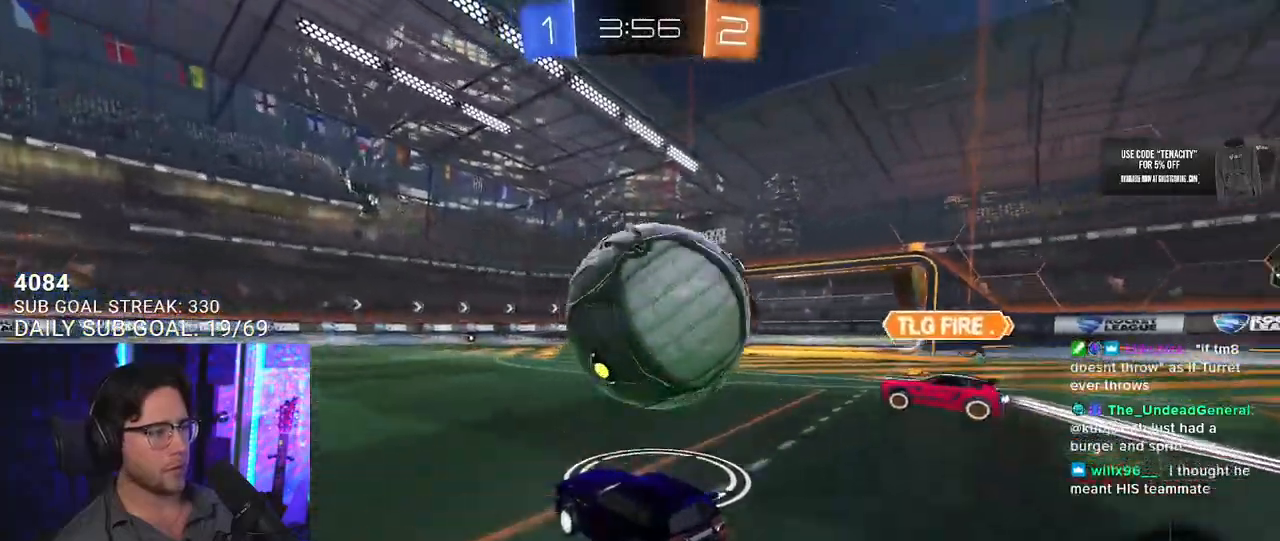
{"dt_ms": 1000, "buttons": ["SQUARE", "R2", "L3"], "left_stick": "down", "right_stick": "center", "button_events": [[33, "L2", "down"], [233, "L3", "down"], [233, "SQUARE", "down"], [250, "L2", "up"], [267, "TRIANGLE", "down"], [333, "SQUARE", "up"], [450, "TRIANGLE", "up"], [800, "SQUARE", "down"]]}
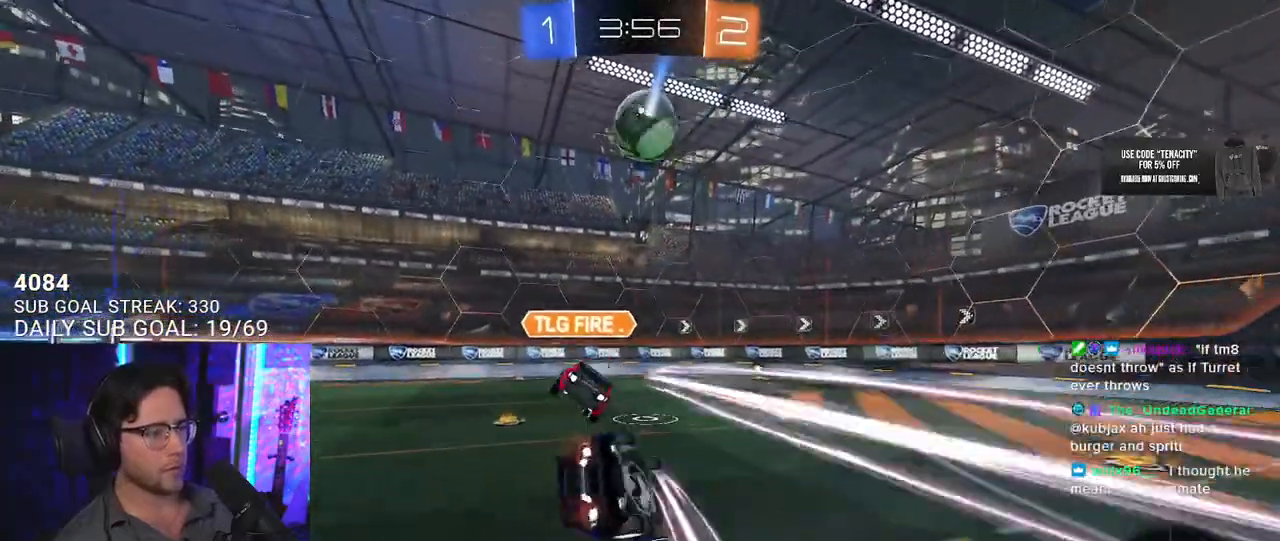
{"dt_ms": 500, "buttons": ["R2"], "left_stick": "up-right", "right_stick": "center", "button_events": [[200, "L3", "up"], [283, "SQUARE", "up"]]}
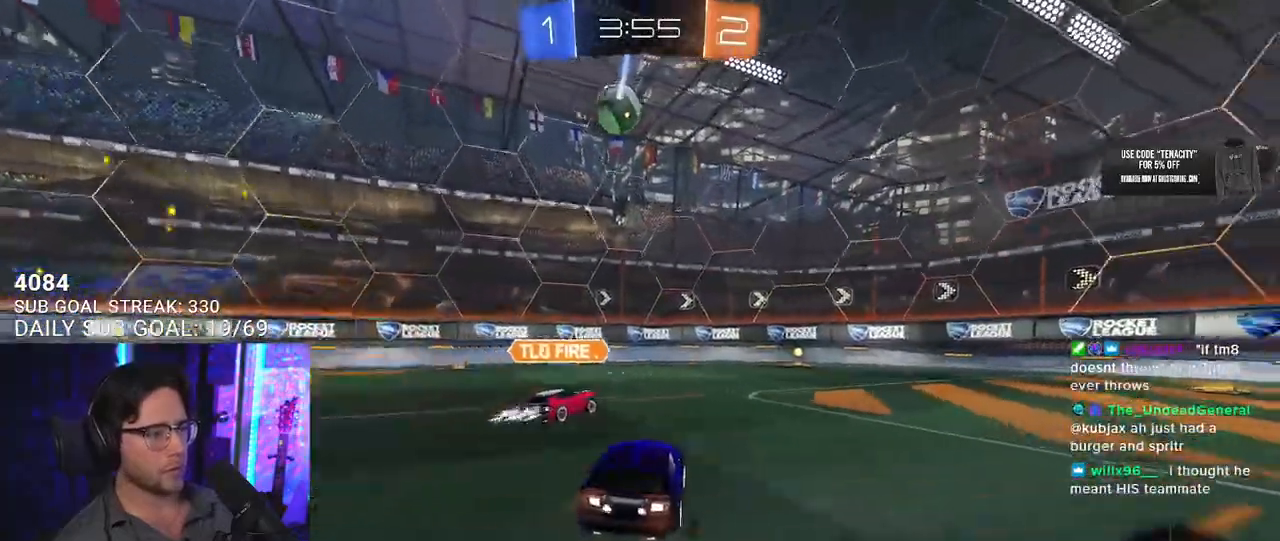
{"dt_ms": 500, "buttons": ["R2"], "left_stick": "left", "right_stick": "center", "button_events": []}
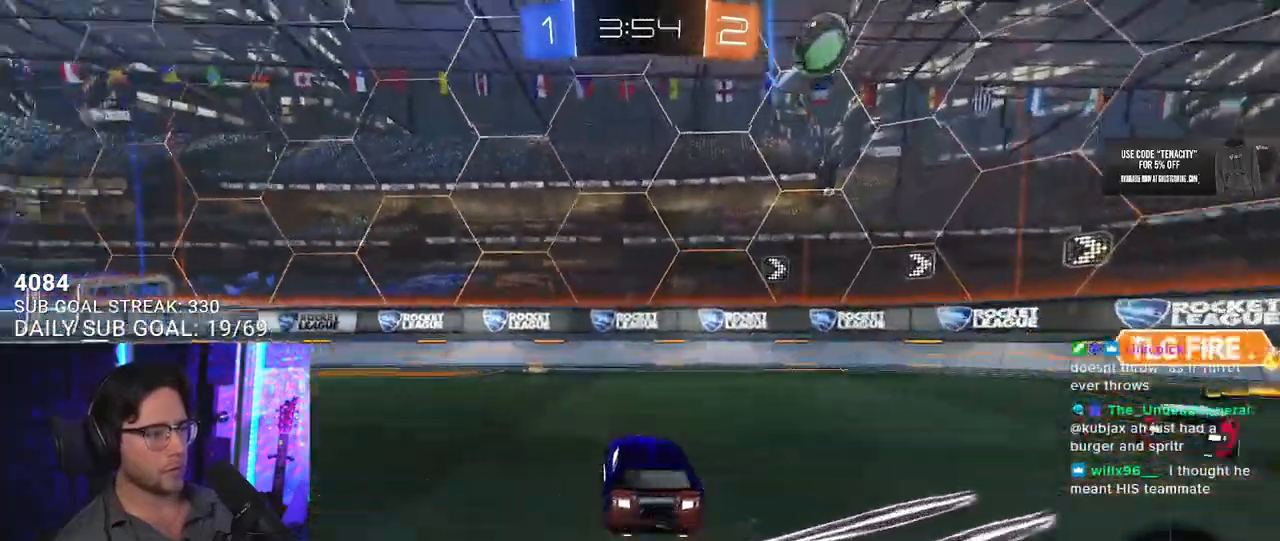
{"dt_ms": 500, "buttons": ["R2"], "left_stick": "up", "right_stick": "center", "button_events": []}
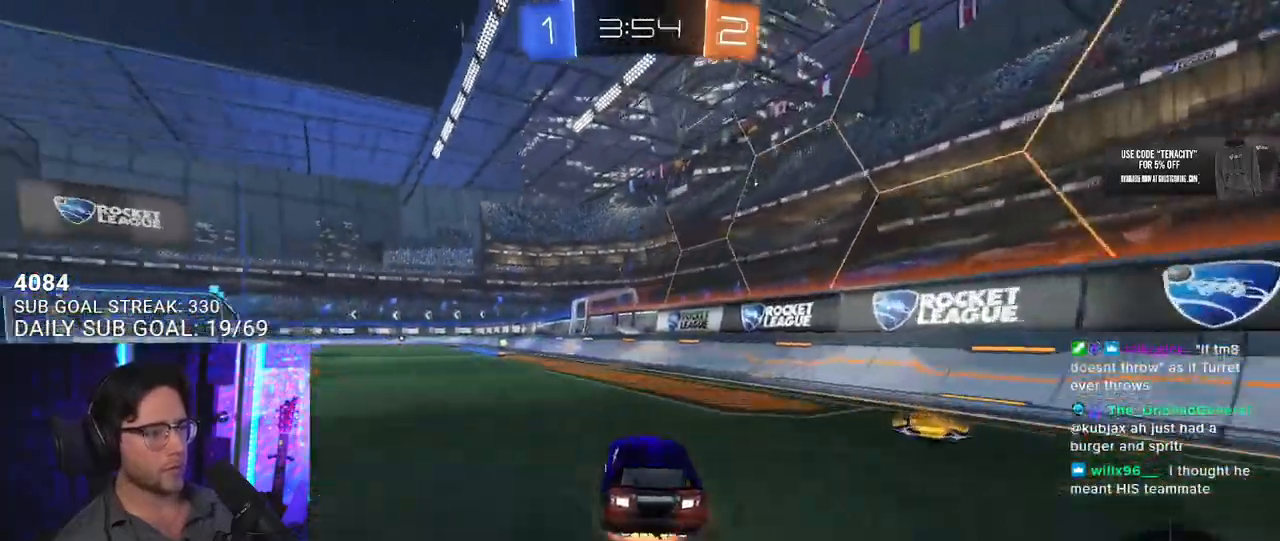
{"dt_ms": 500, "buttons": ["L2"], "left_stick": "down-left", "right_stick": "center", "button_events": [[83, "L2", "down"], [183, "L2", "up"], [217, "TRIANGLE", "down"], [333, "L2", "down"], [333, "TRIANGLE", "up"], [383, "R2", "up"]]}
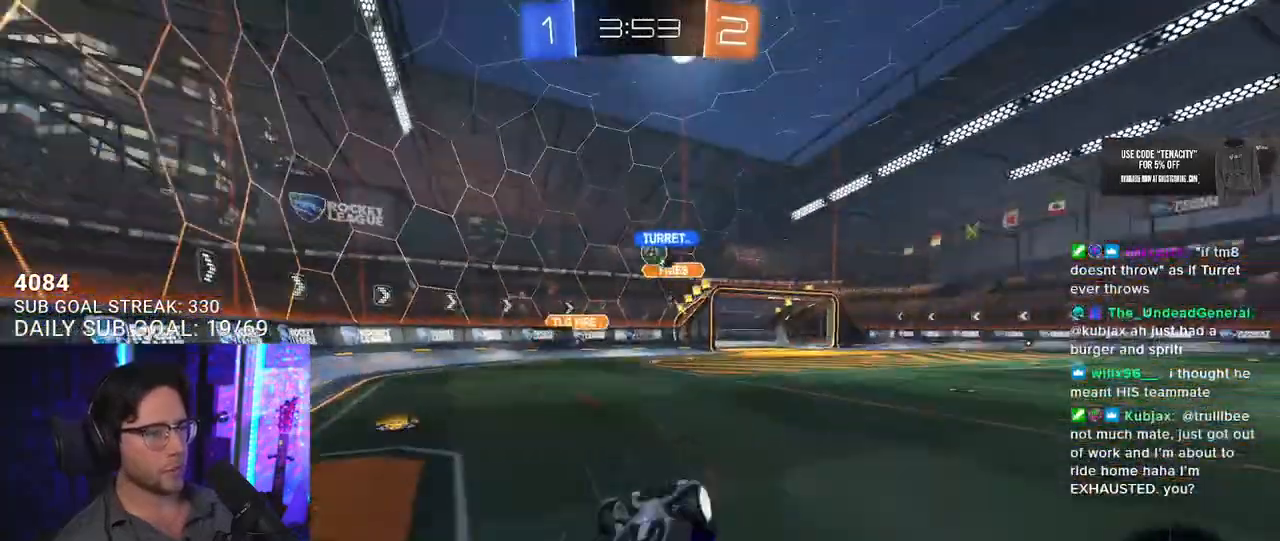
{"dt_ms": 500, "buttons": ["R2"], "left_stick": "center", "right_stick": "center", "button_events": [[83, "R2", "down"], [417, "L2", "up"]]}
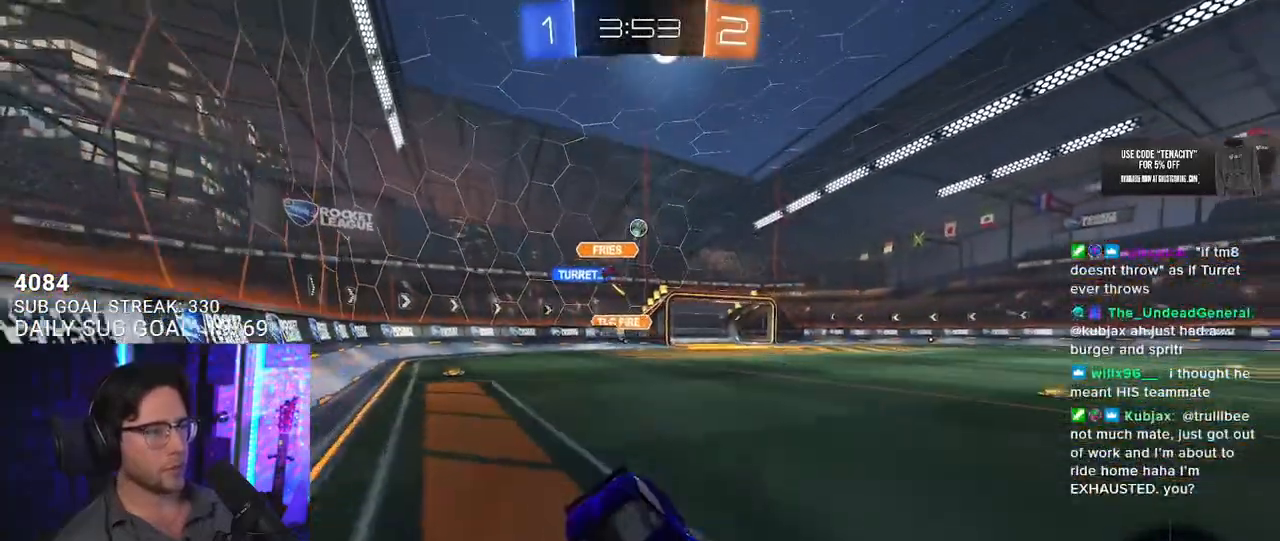
{"dt_ms": 500, "buttons": ["R2"], "left_stick": "left", "right_stick": "center", "button_events": [[167, "SQUARE", "down"], [300, "SQUARE", "up"]]}
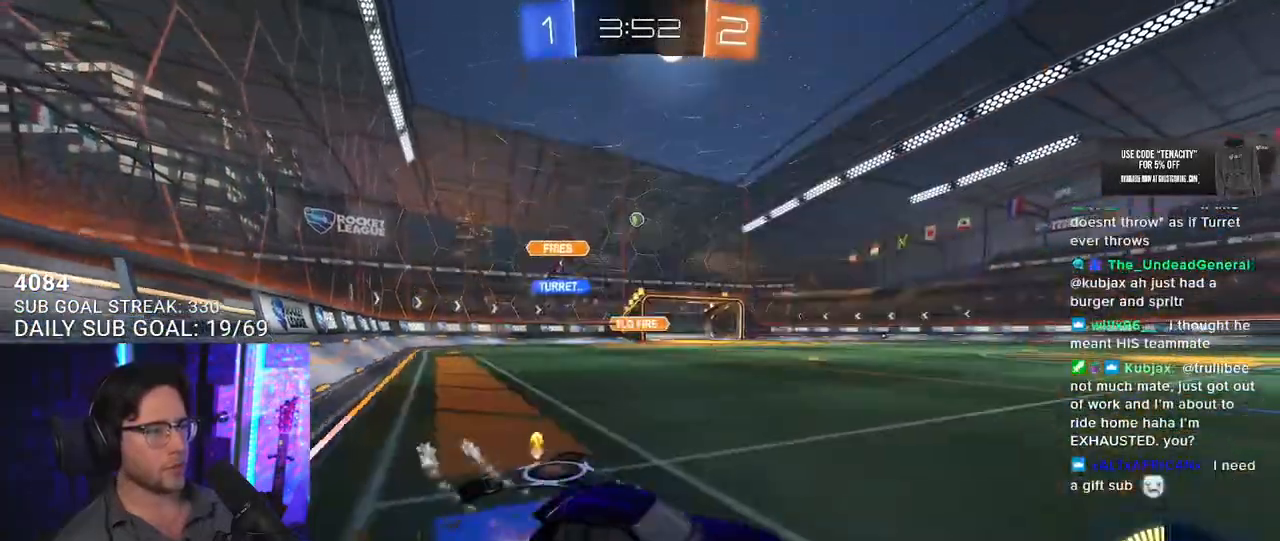
{"dt_ms": 500, "buttons": ["R2"], "left_stick": "left", "right_stick": "center", "button_events": []}
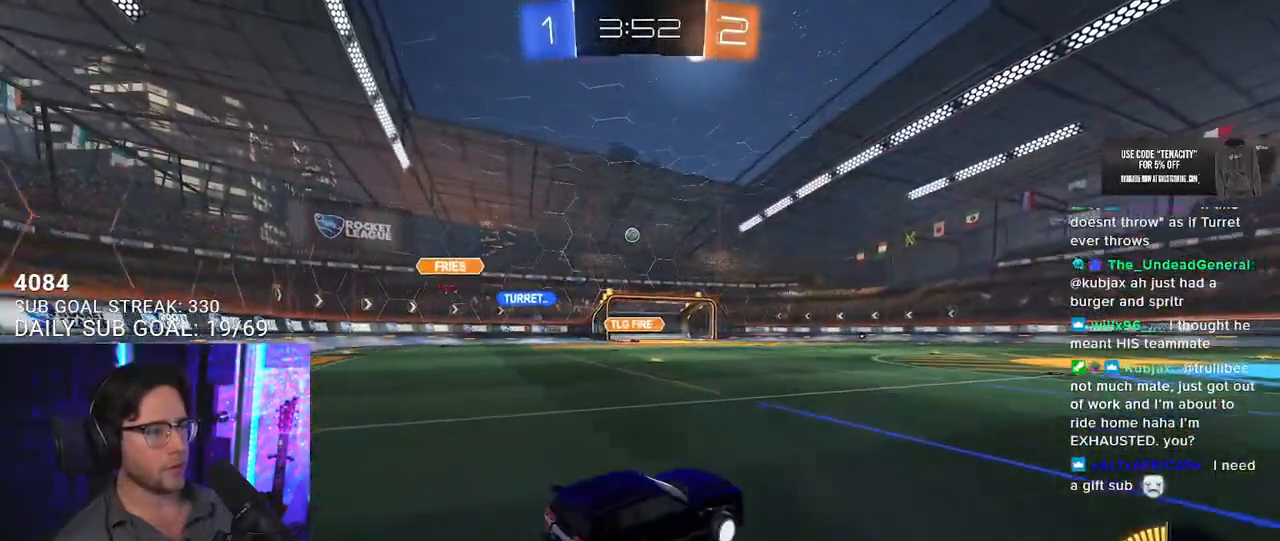
{"dt_ms": 500, "buttons": ["R2"], "left_stick": "center", "right_stick": "center", "button_events": []}